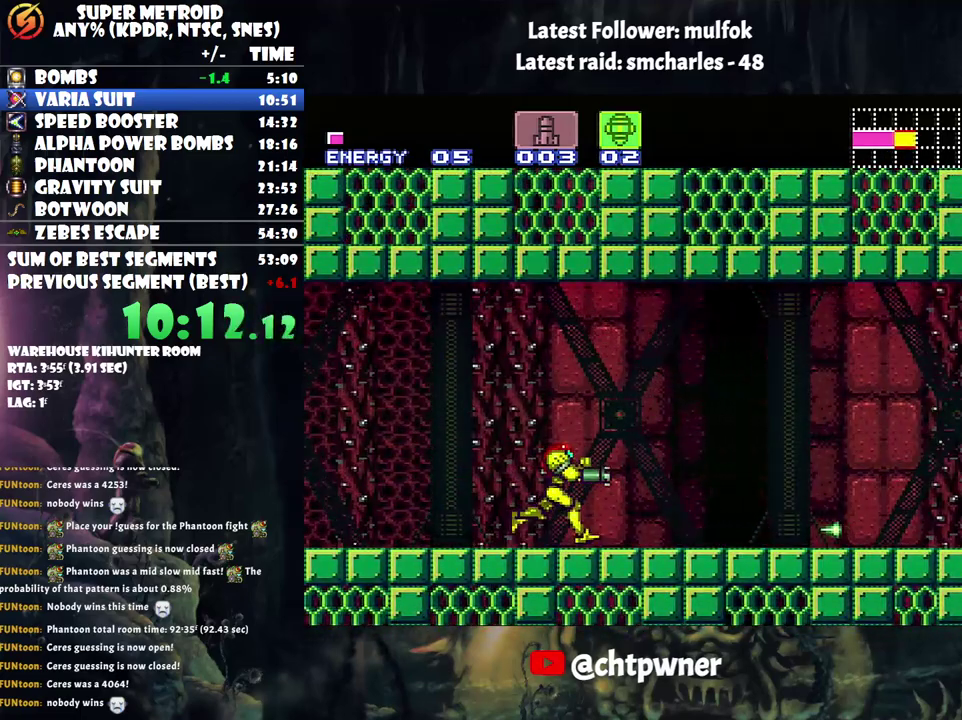
Gameplay with a controller (Nintendo layout); each line is a JSON object with the inputs held at the frame after it. "events" lists button and stick changes between this image and that frame as [ms after this image, input, new state], when the widget could be followed in between. Not read: L3 R3.
{"buttons": ["A", "DPAD_RIGHT"], "events": [[17, "Y", "down"], [117, "B", "down"], [117, "Y", "up"], [467, "B", "up"]]}
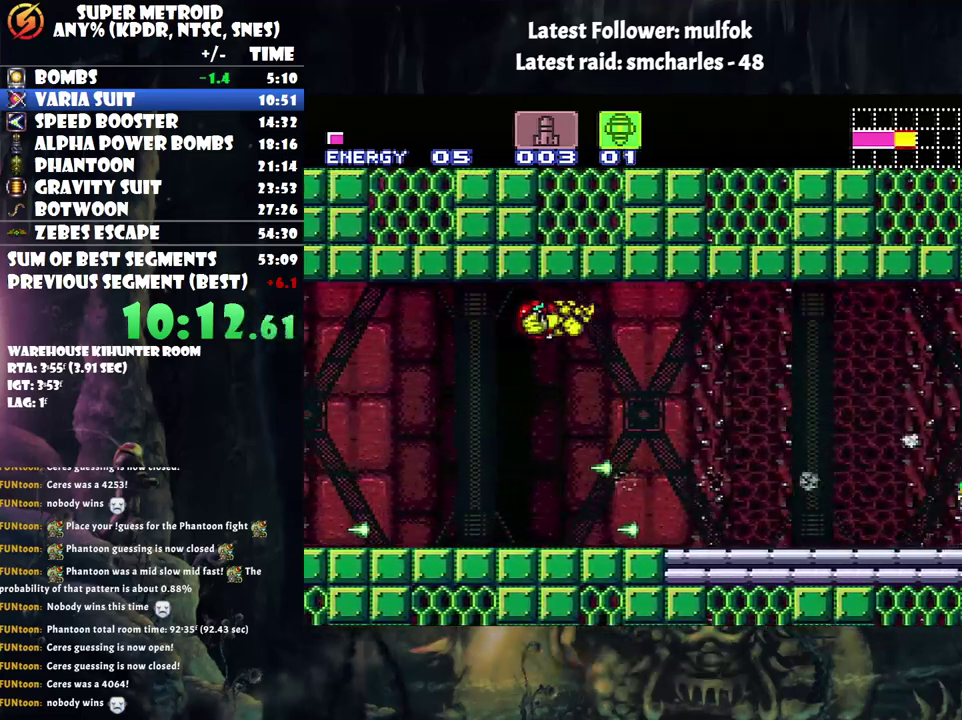
{"buttons": ["A", "Y", "DPAD_RIGHT"], "events": [[117, "X", "down"], [217, "X", "up"], [500, "Y", "down"]]}
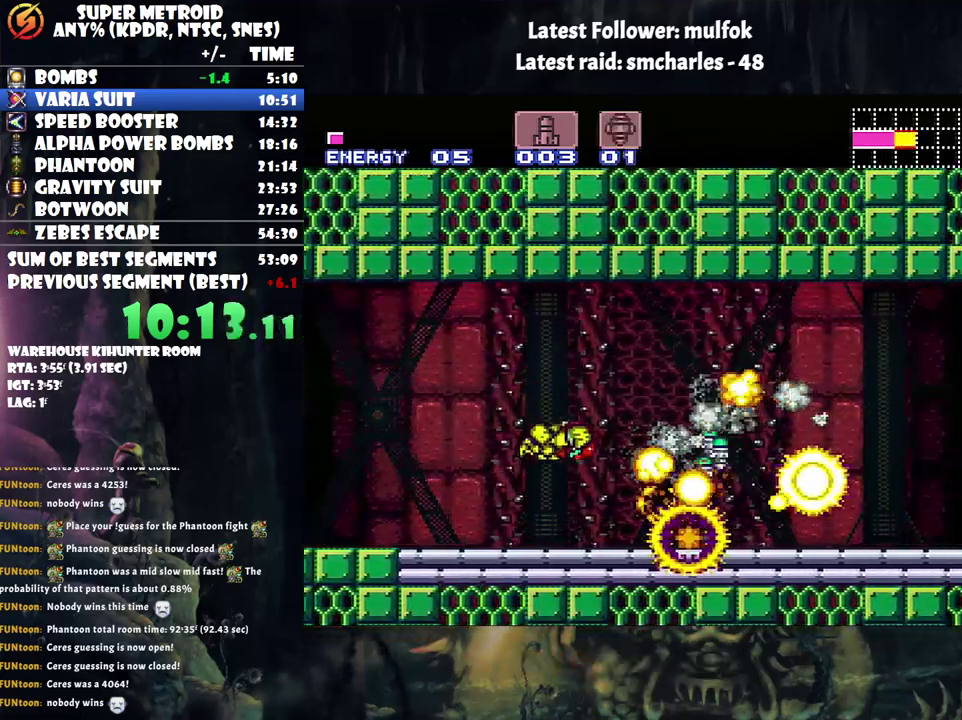
{"buttons": ["A", "DPAD_RIGHT"], "events": [[117, "Y", "up"]]}
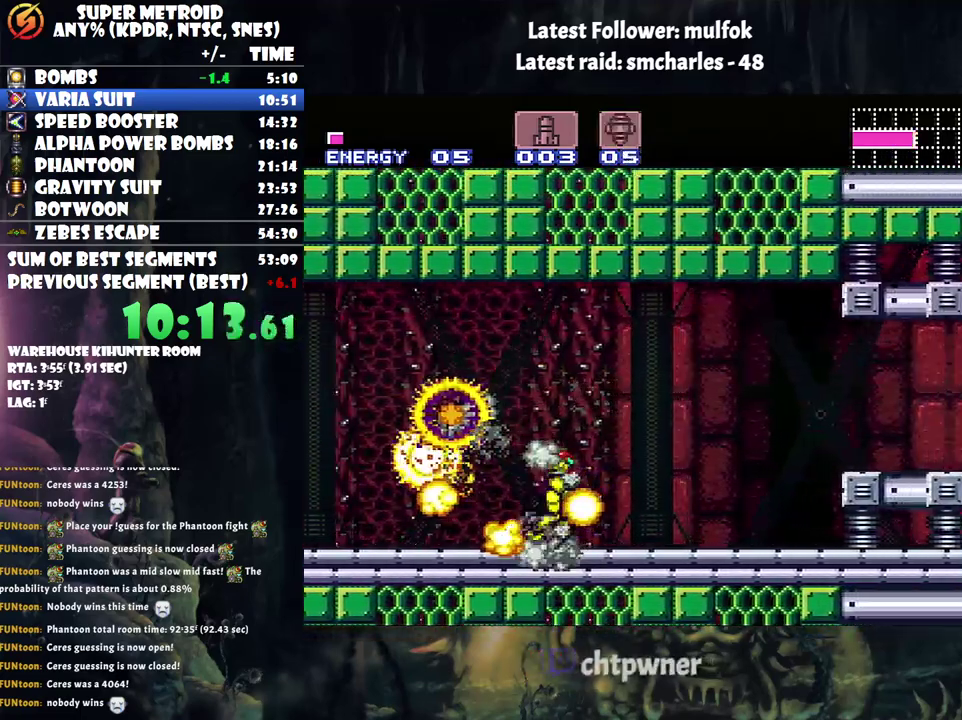
{"buttons": ["A", "L1", "DPAD_RIGHT"], "events": [[250, "B", "down"], [433, "B", "up"], [500, "L1", "down"]]}
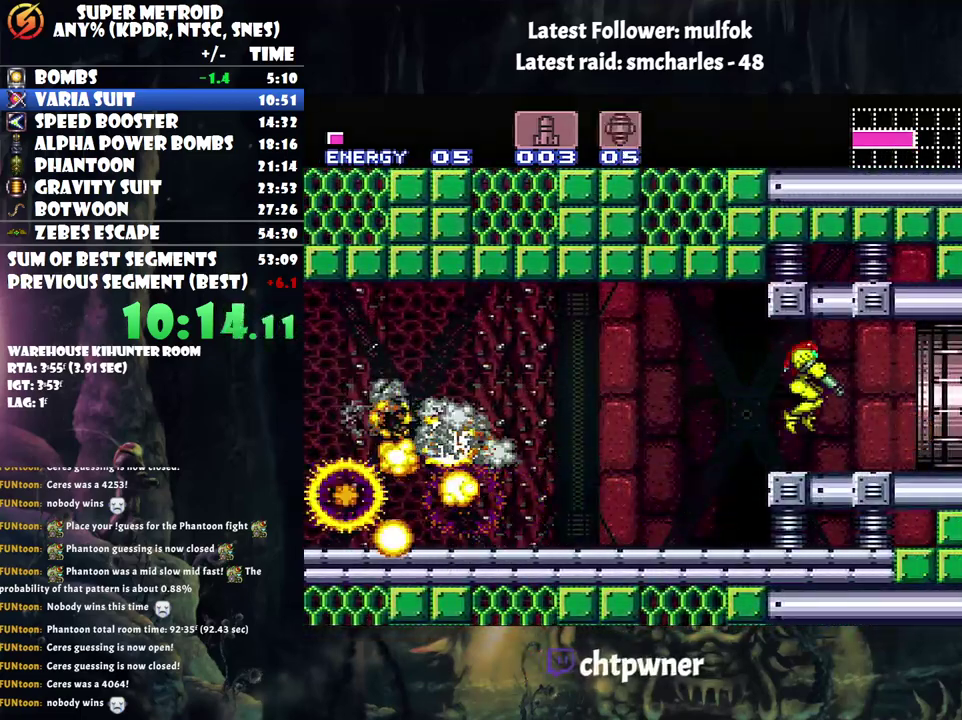
{"buttons": ["A", "DPAD_RIGHT"], "events": [[150, "L1", "up"]]}
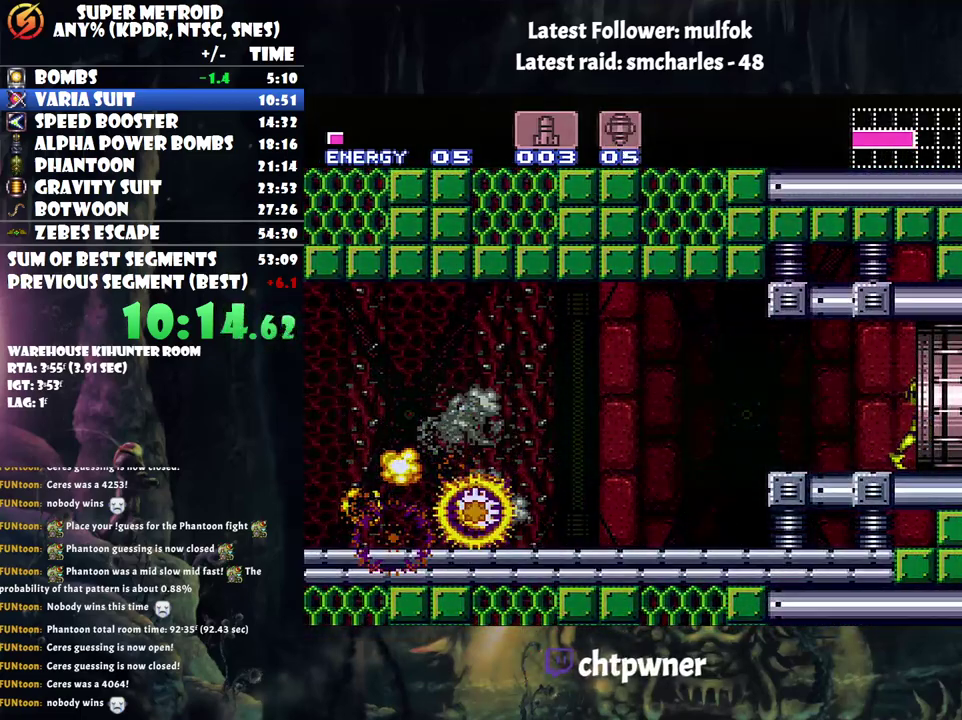
{"buttons": ["A", "DPAD_RIGHT"], "events": []}
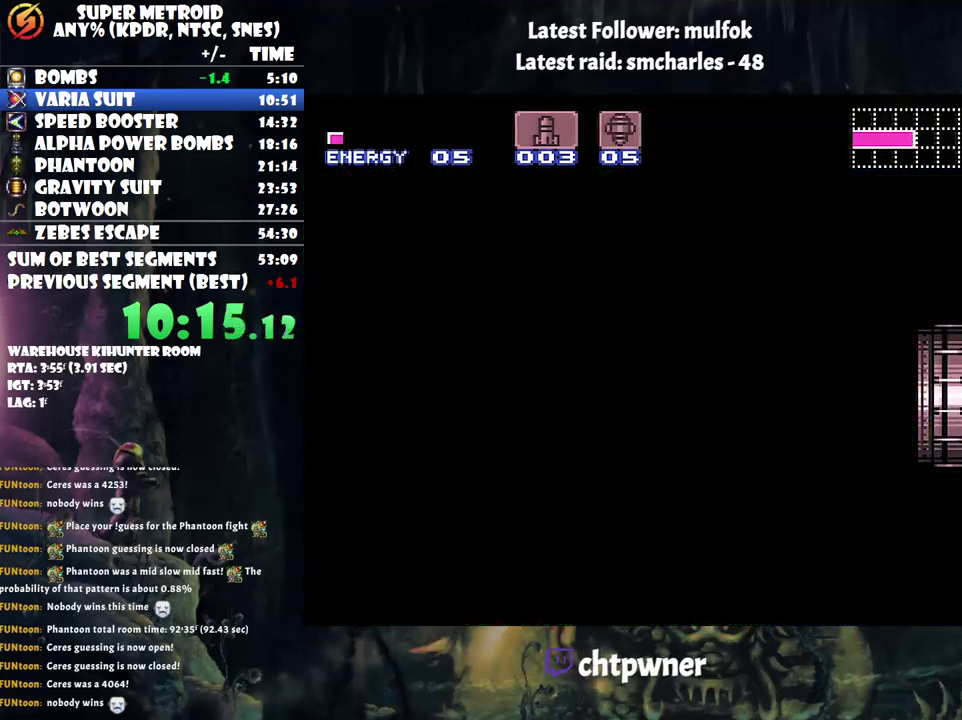
{"buttons": ["A", "DPAD_RIGHT"], "events": []}
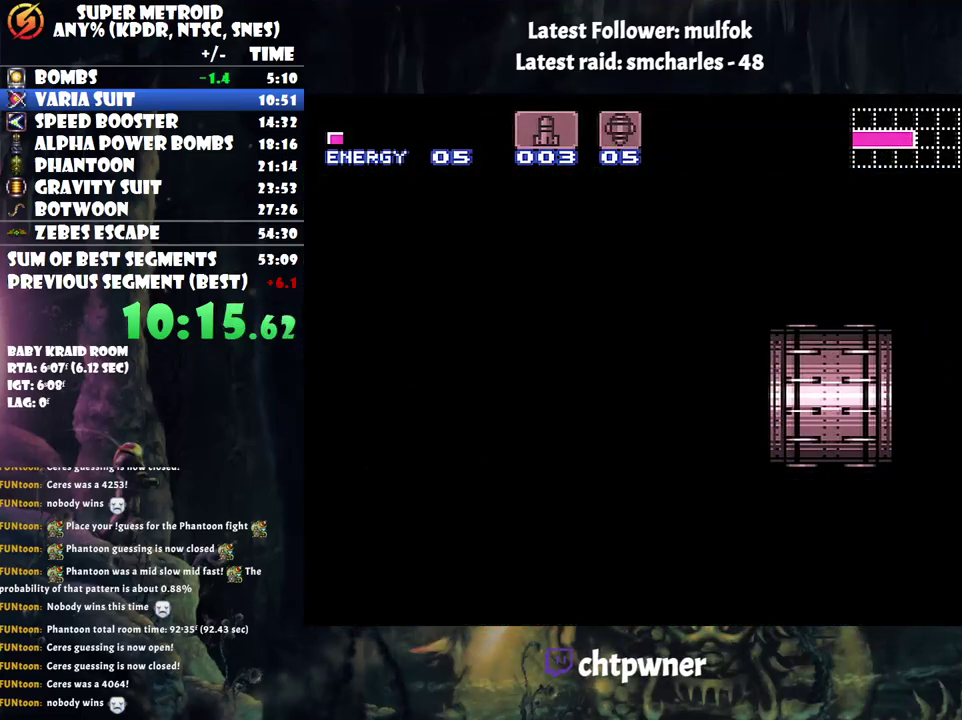
{"buttons": ["A", "DPAD_RIGHT"], "events": []}
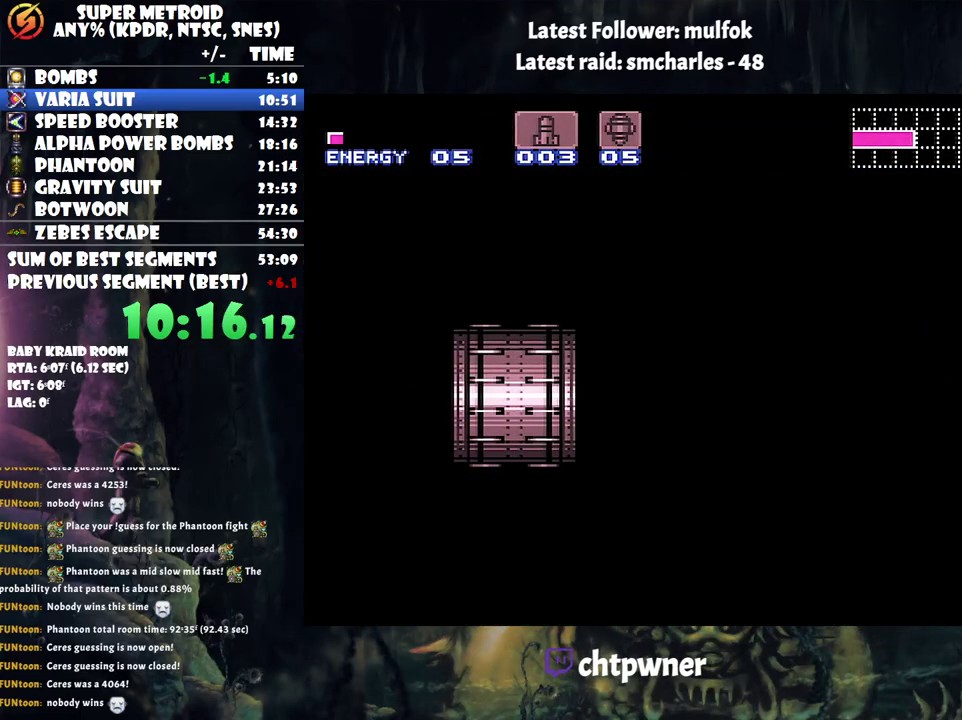
{"buttons": ["A", "DPAD_RIGHT"], "events": []}
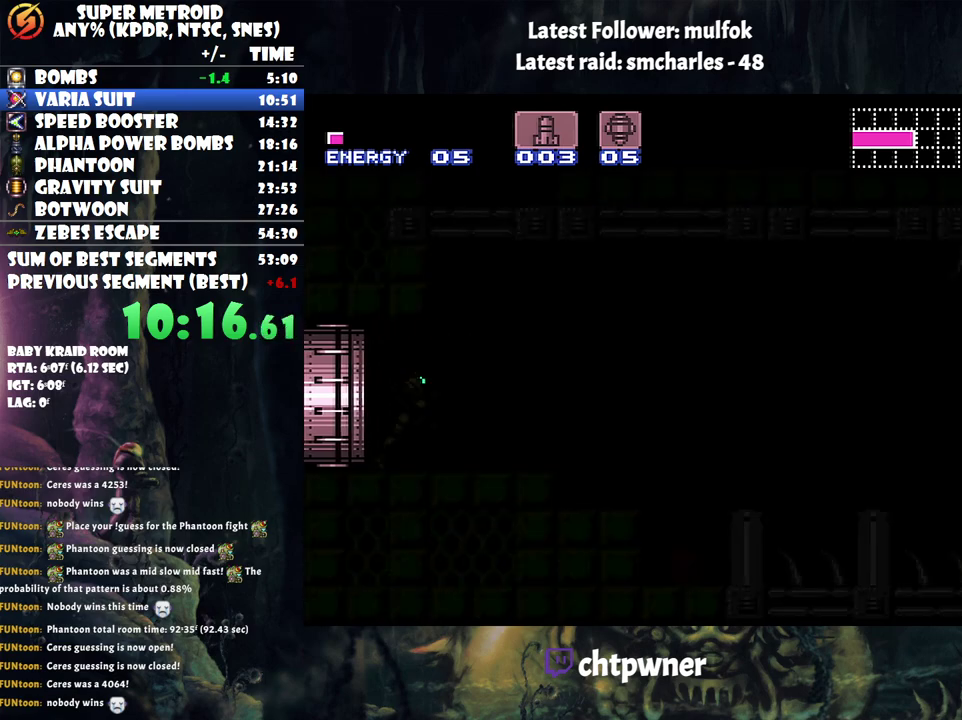
{"buttons": ["A", "DPAD_RIGHT"], "events": []}
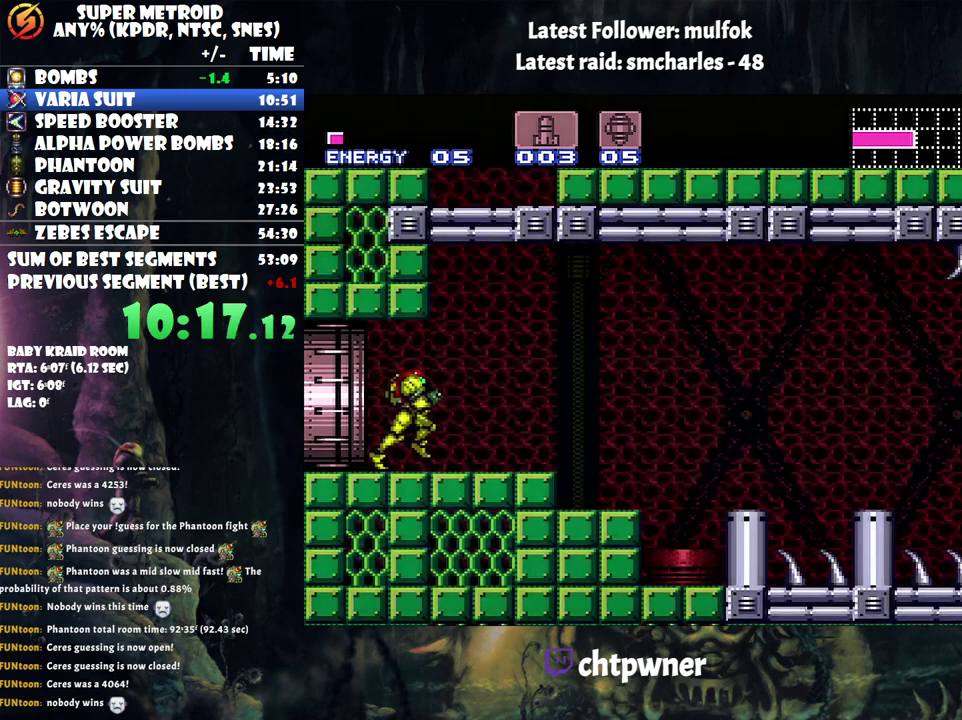
{"buttons": ["A", "B", "DPAD_RIGHT"], "events": [[283, "B", "down"]]}
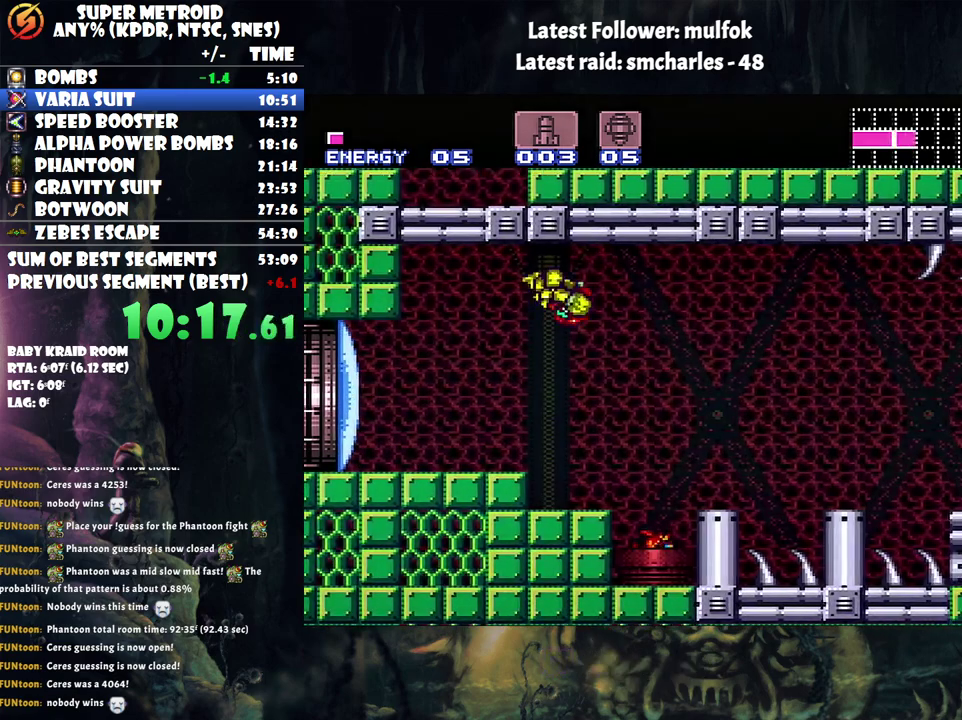
{"buttons": ["A", "DPAD_RIGHT"], "events": [[217, "B", "up"]]}
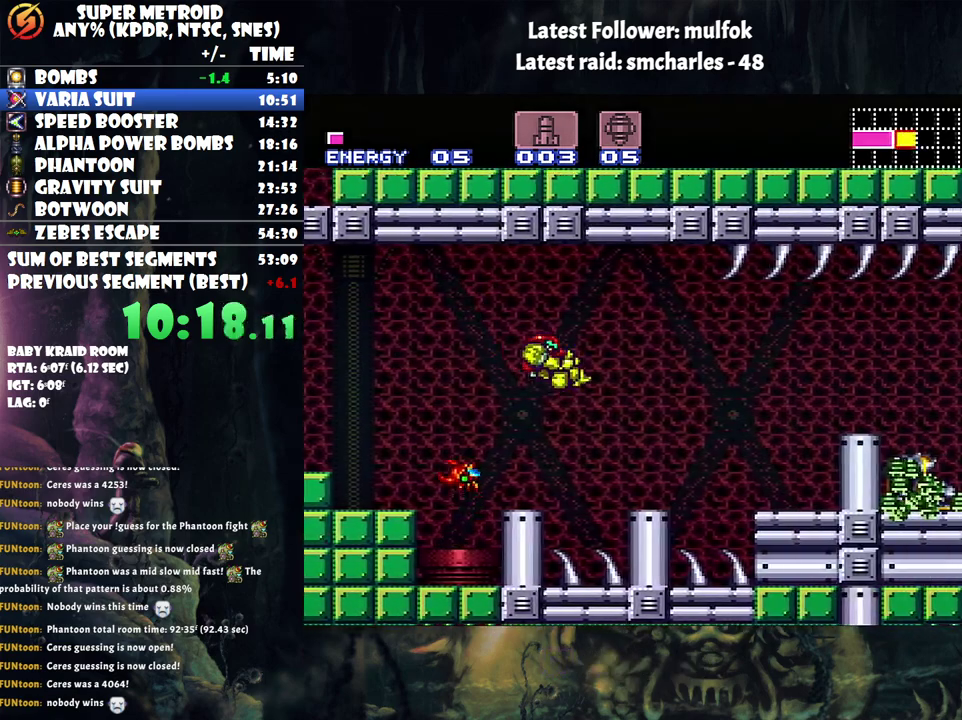
{"buttons": ["A", "DPAD_RIGHT"], "events": [[300, "B", "down"], [433, "B", "up"]]}
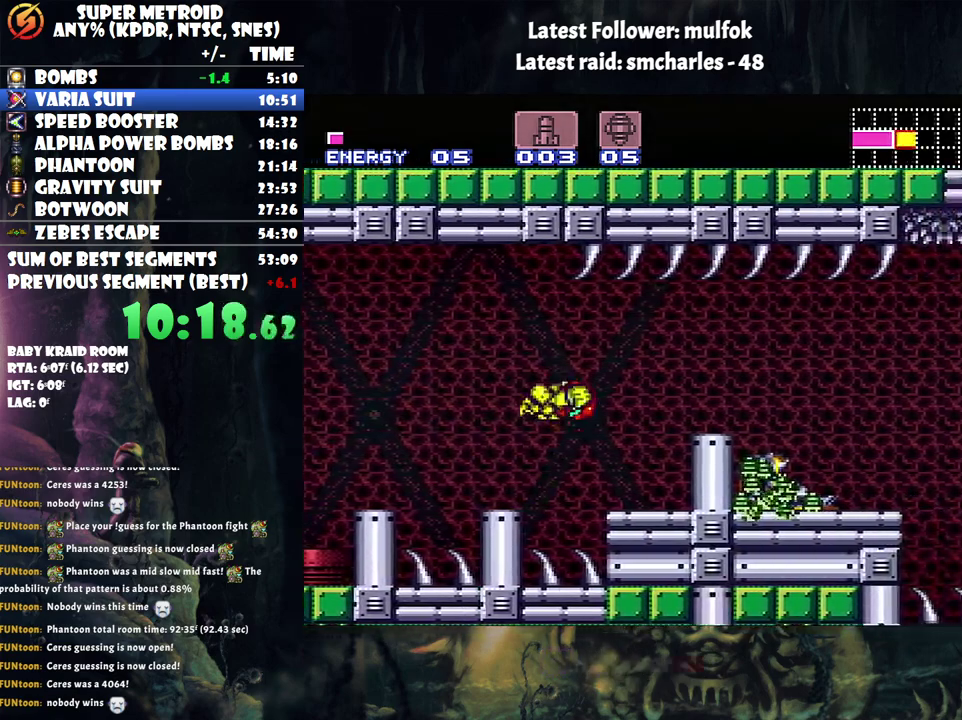
{"buttons": ["A", "B", "DPAD_RIGHT"], "events": [[433, "B", "down"]]}
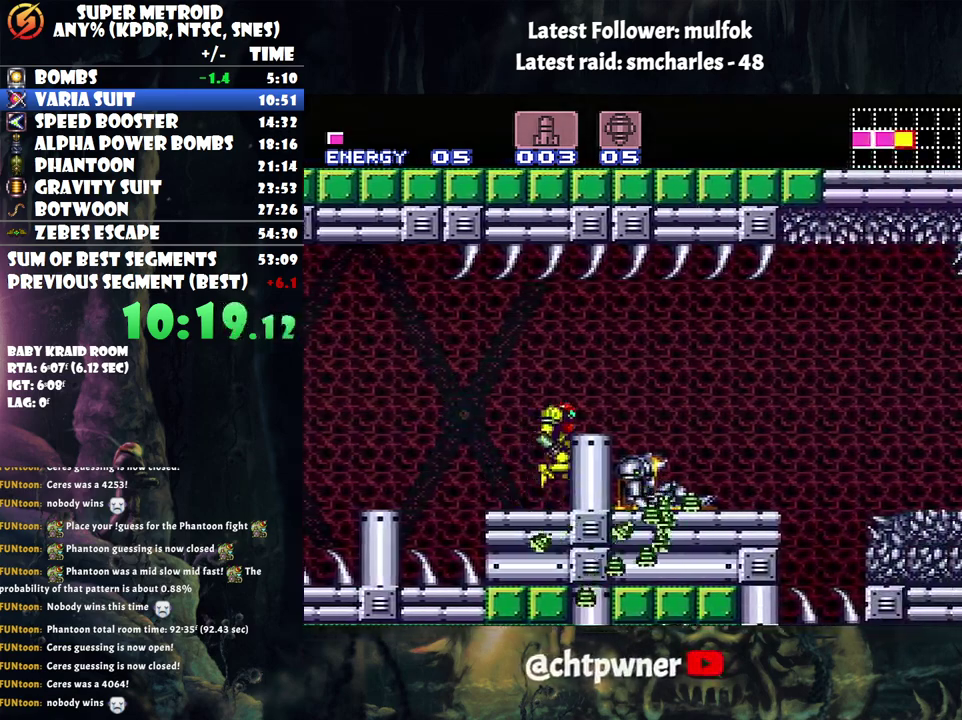
{"buttons": ["A", "X", "DPAD_RIGHT"], "events": [[150, "X", "down"], [183, "B", "up"], [283, "X", "up"], [433, "X", "down"]]}
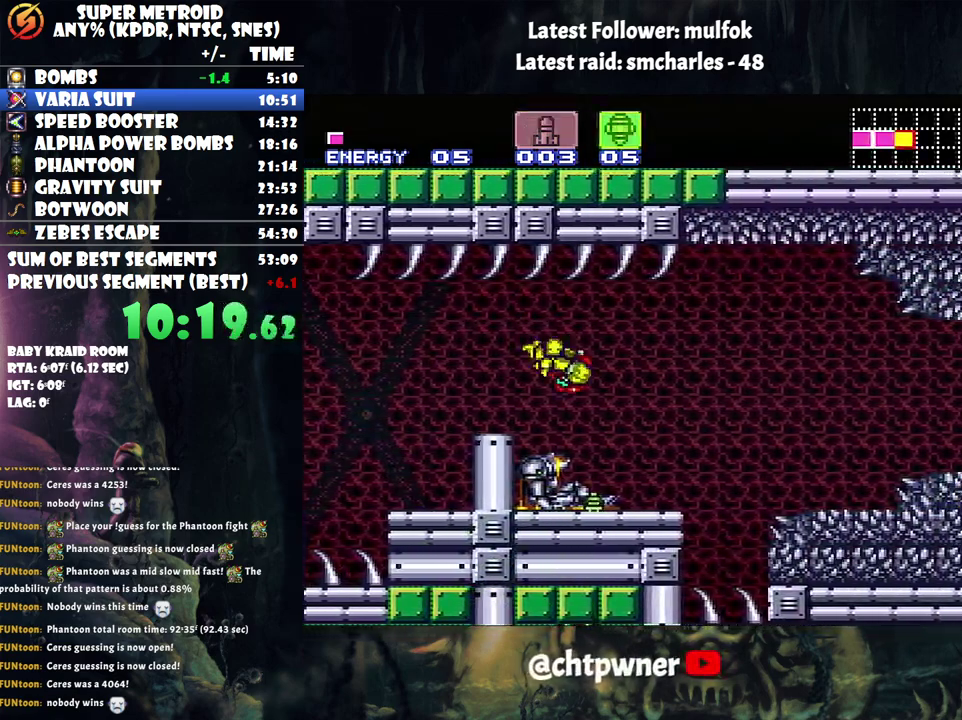
{"buttons": ["A", "B", "DPAD_RIGHT"], "events": [[50, "X", "up"], [467, "B", "down"]]}
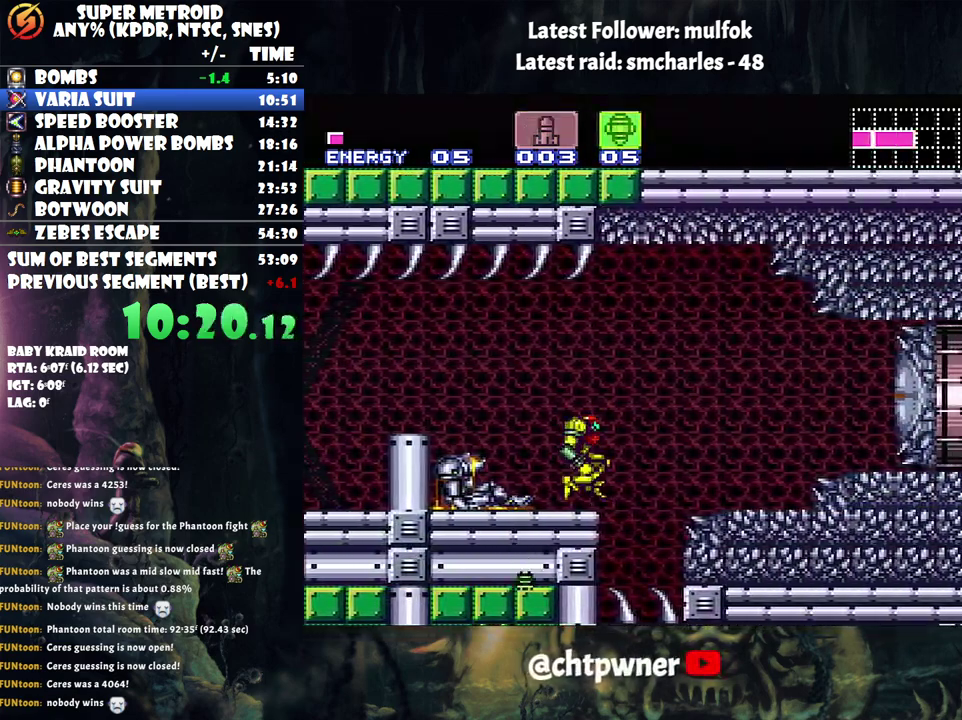
{"buttons": ["Y", "DPAD_RIGHT"], "events": [[117, "B", "up"], [183, "A", "up"], [417, "Y", "down"]]}
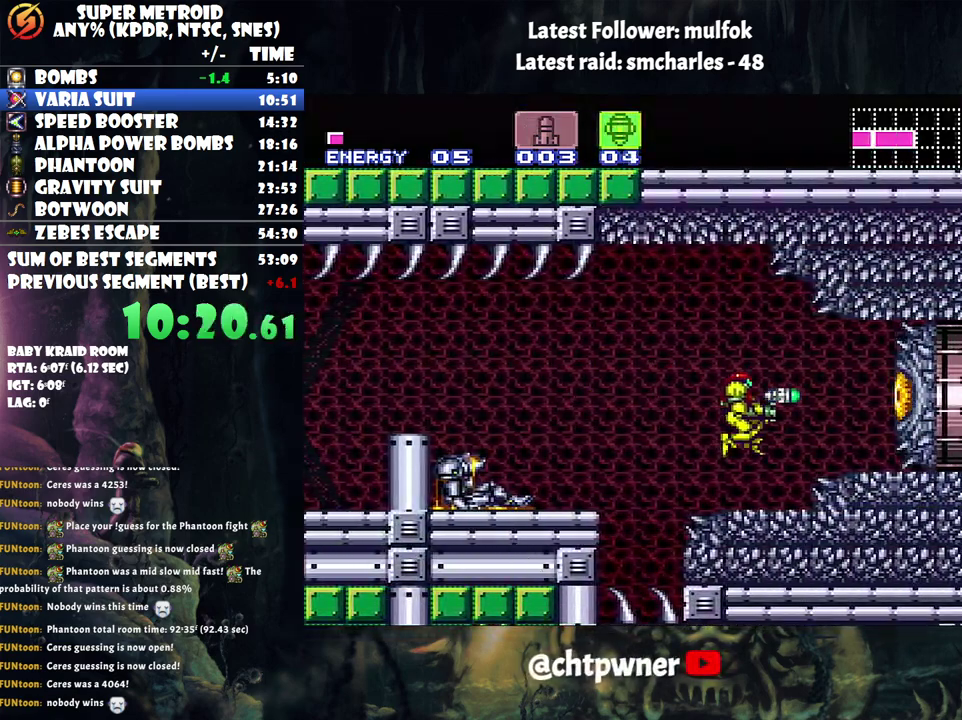
{"buttons": [], "events": [[33, "Y", "up"], [217, "B", "down"], [317, "DPAD_RIGHT", "up"], [367, "B", "up"]]}
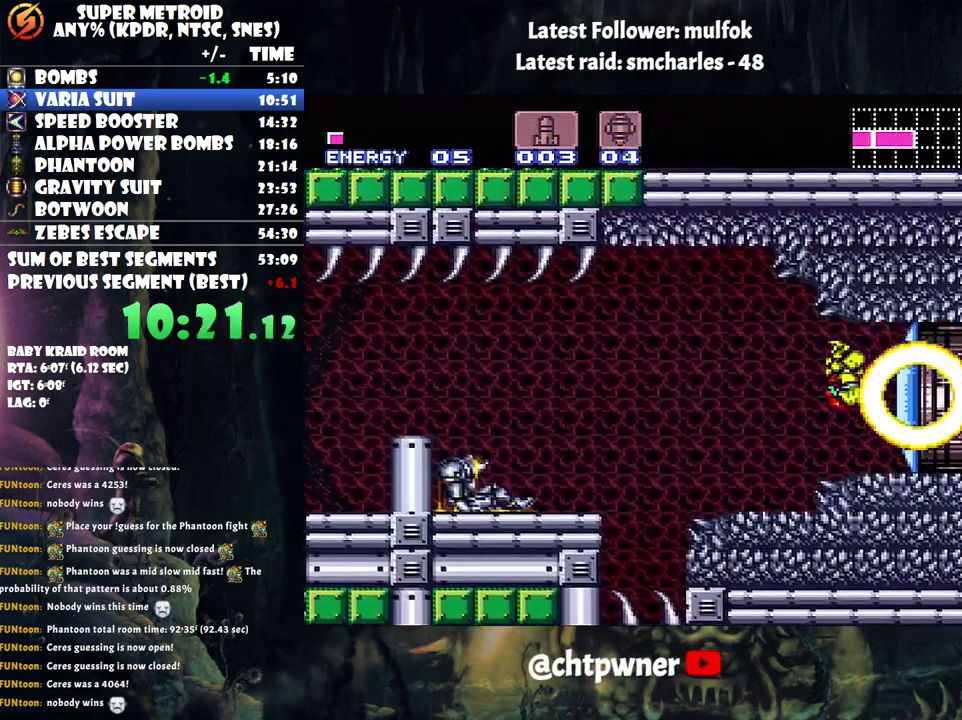
{"buttons": [], "events": [[183, "Y", "down"], [450, "Y", "up"]]}
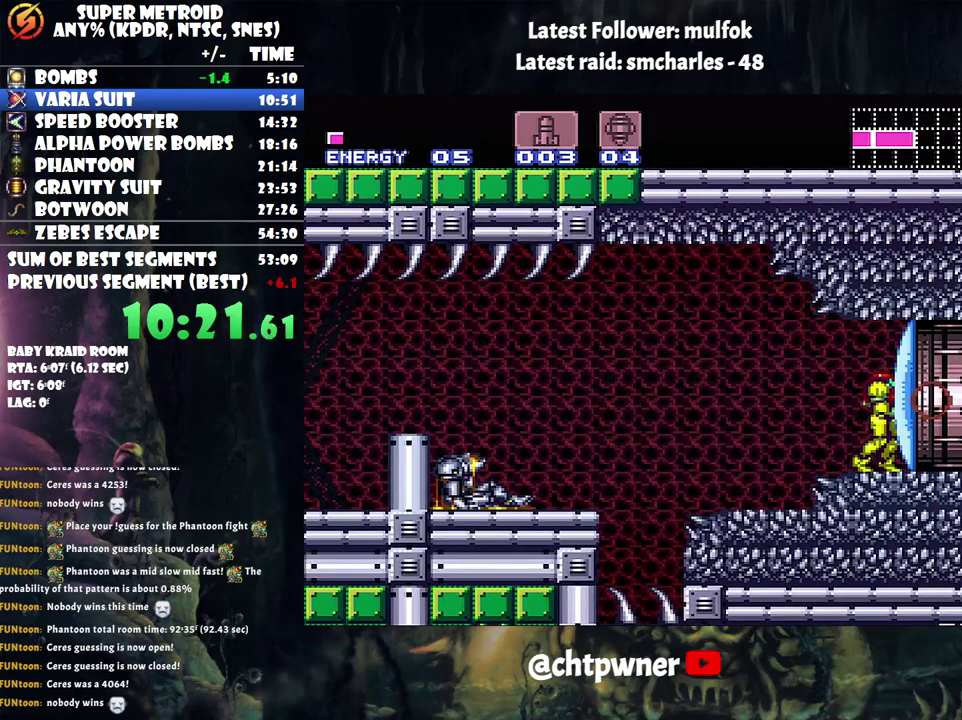
{"buttons": ["Y"], "events": [[33, "Y", "down"], [183, "Y", "up"], [250, "Y", "down"], [367, "Y", "up"], [500, "Y", "down"]]}
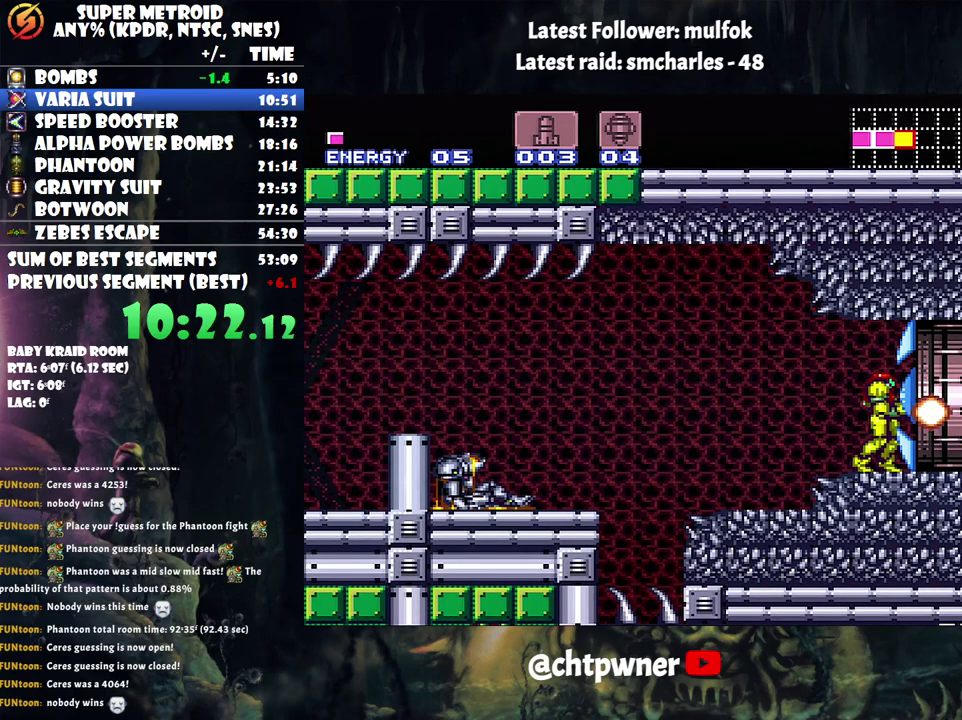
{"buttons": ["A", "DPAD_RIGHT"], "events": [[100, "Y", "up"], [117, "DPAD_RIGHT", "down"], [200, "A", "down"]]}
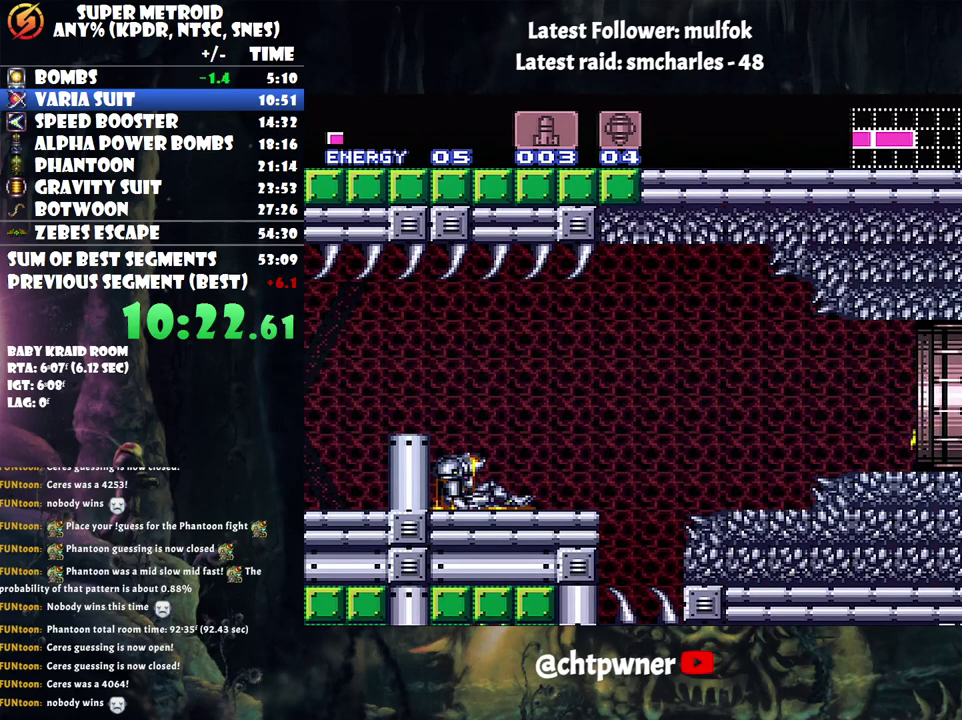
{"buttons": ["DPAD_LEFT"], "events": [[33, "DPAD_RIGHT", "up"], [250, "DPAD_LEFT", "down"], [333, "A", "up"]]}
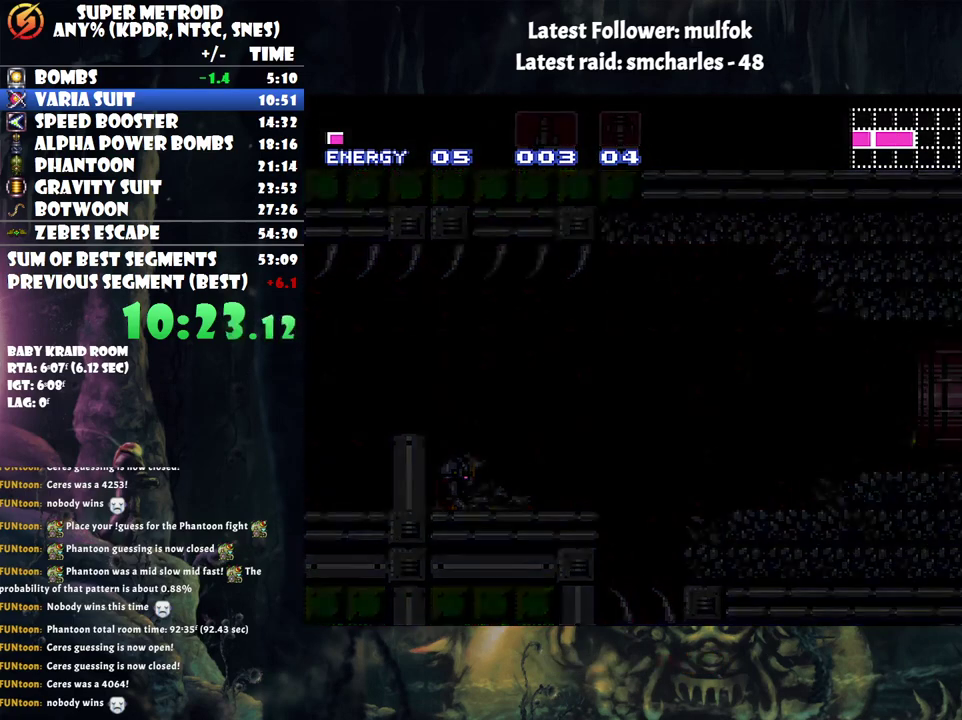
{"buttons": ["DPAD_LEFT"], "events": []}
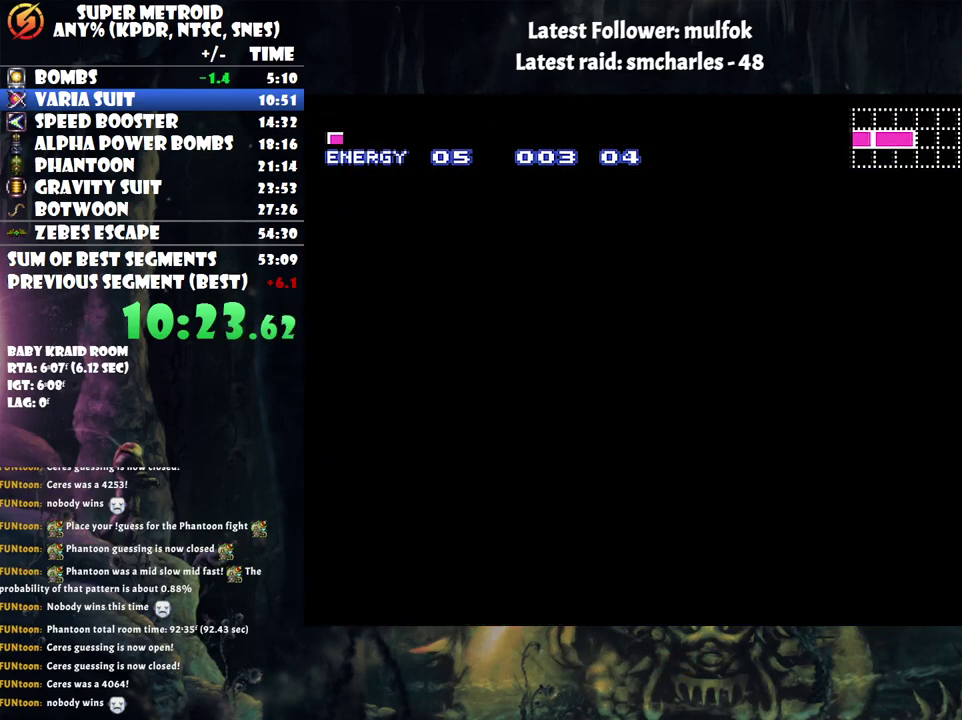
{"buttons": ["A", "DPAD_LEFT"], "events": [[150, "A", "down"]]}
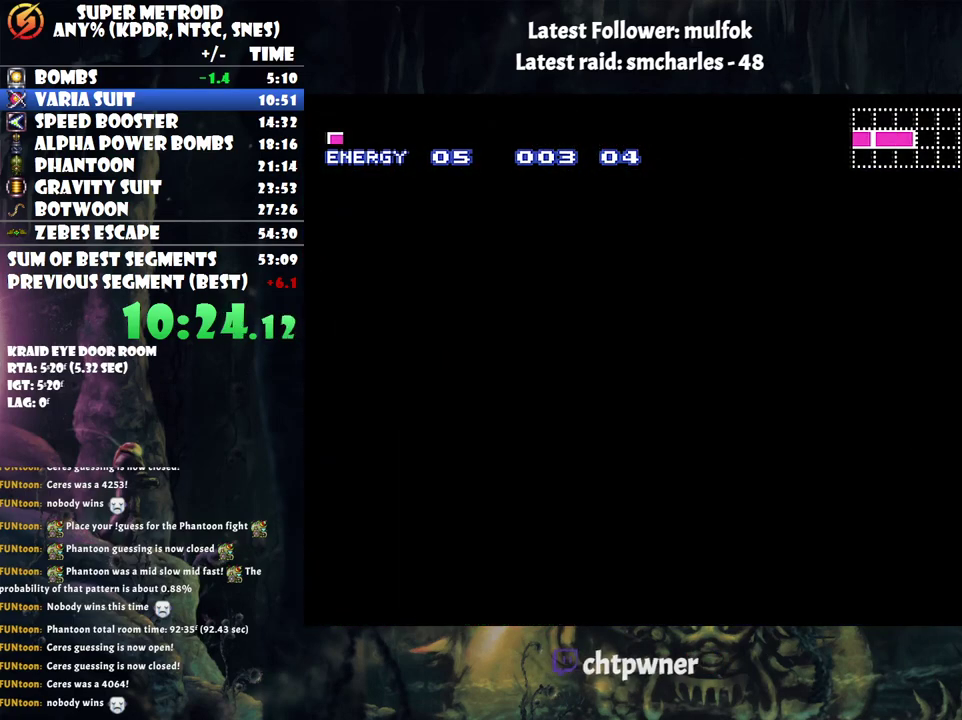
{"buttons": ["A", "DPAD_LEFT"], "events": []}
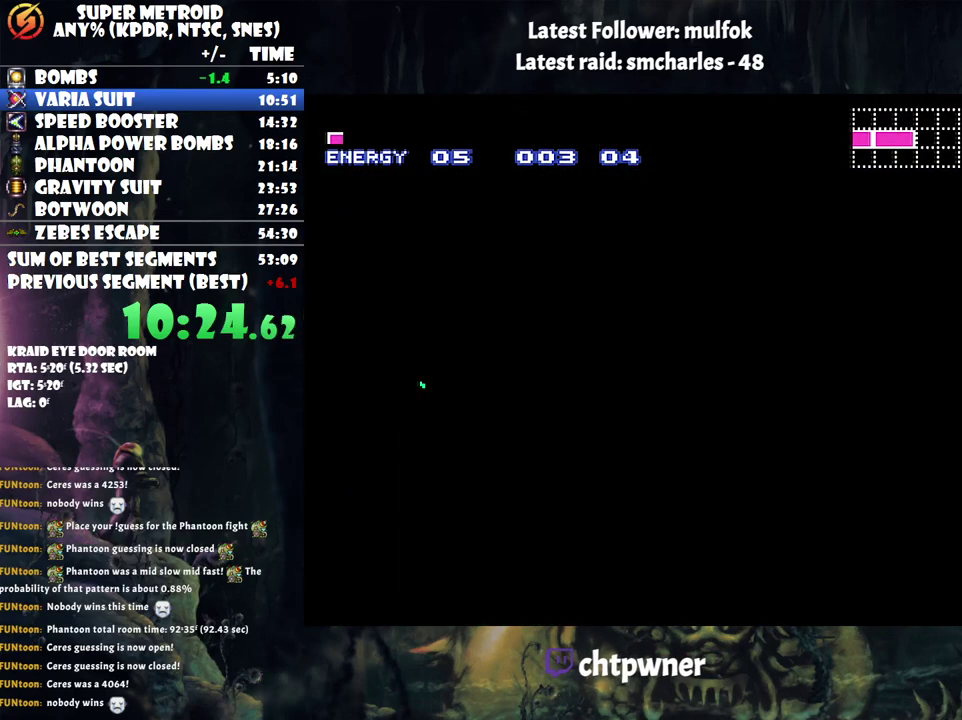
{"buttons": ["A", "DPAD_LEFT"], "events": []}
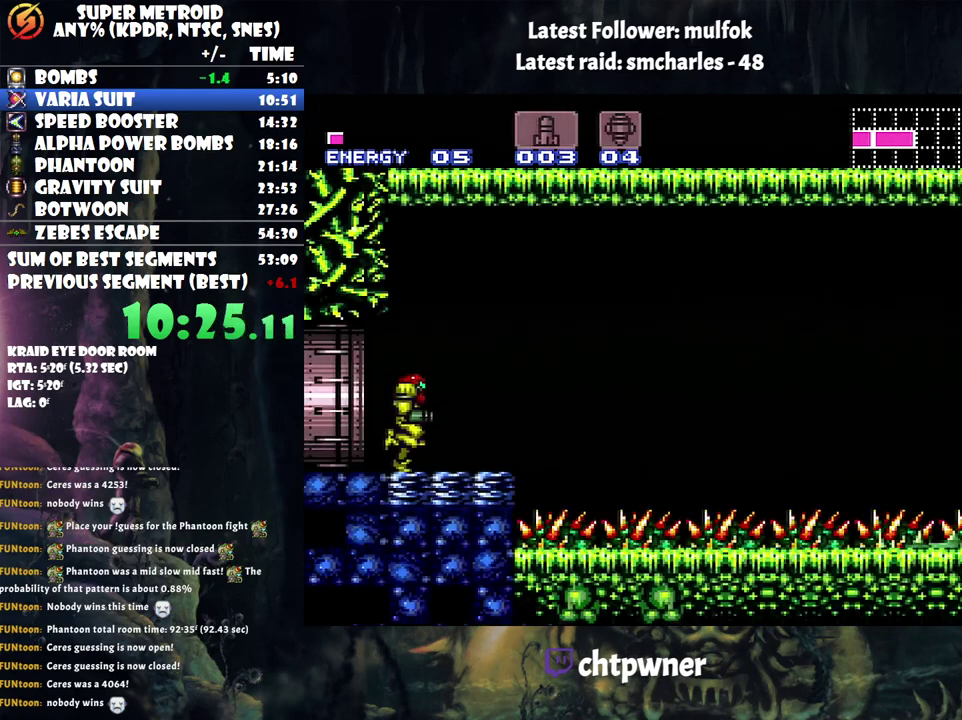
{"buttons": ["DPAD_DOWN"], "events": [[350, "DPAD_LEFT", "up"], [433, "A", "up"], [433, "DPAD_DOWN", "down"]]}
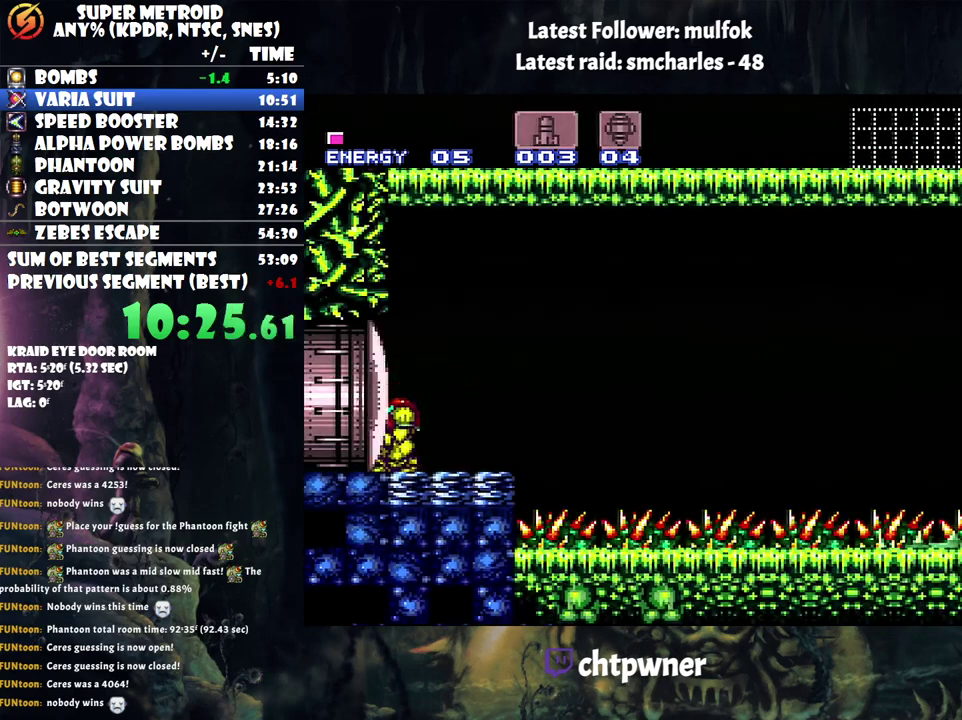
{"buttons": [], "events": [[67, "DPAD_DOWN", "up"], [117, "DPAD_DOWN", "down"], [283, "DPAD_DOWN", "up"], [283, "Y", "down"], [367, "DPAD_UP", "down"], [400, "Y", "up"], [500, "DPAD_UP", "up"]]}